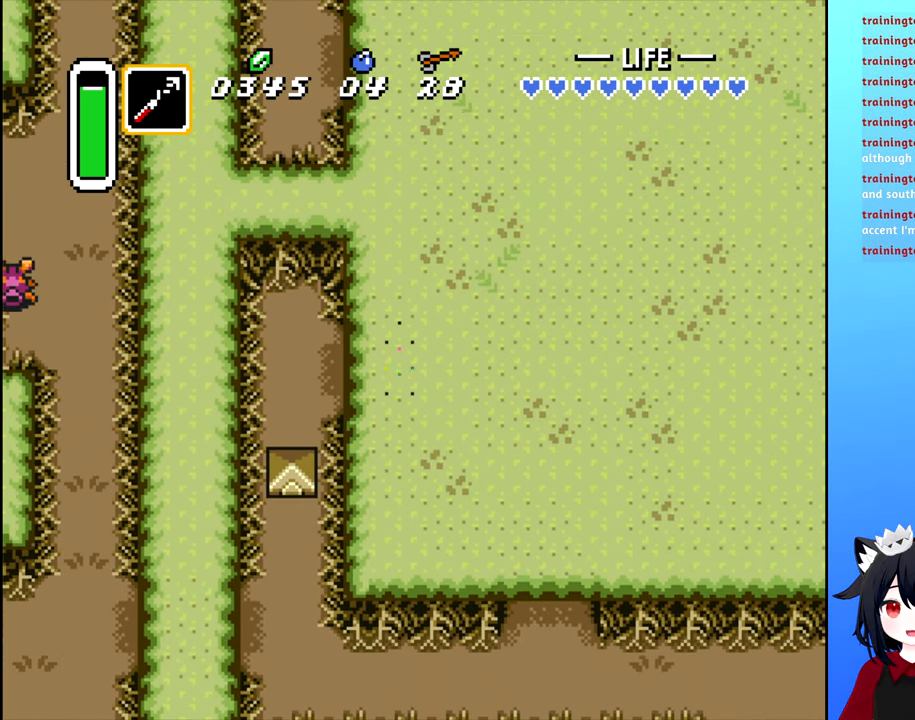
Gameplay with a controller (Nintendo layout); each line is a JSON object with the inputs held at the frame after it. "events" lists button and stick changes between this image and that frame as [ms after this image, input, new state], when the widget could be followed in between. Not read: L3 R3.
{"buttons": ["DPAD_RIGHT"], "events": [[234, "DPAD_DOWN", "down"], [400, "DPAD_DOWN", "up"]]}
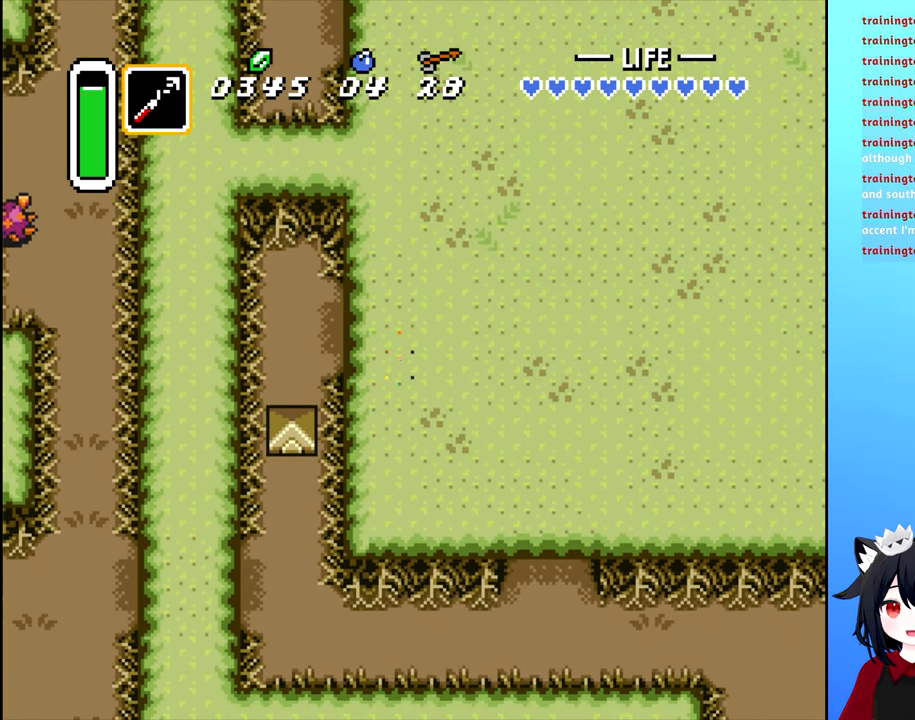
{"buttons": ["DPAD_UP", "DPAD_RIGHT"], "events": [[117, "DPAD_UP", "down"], [150, "DPAD_RIGHT", "up"], [500, "DPAD_RIGHT", "down"]]}
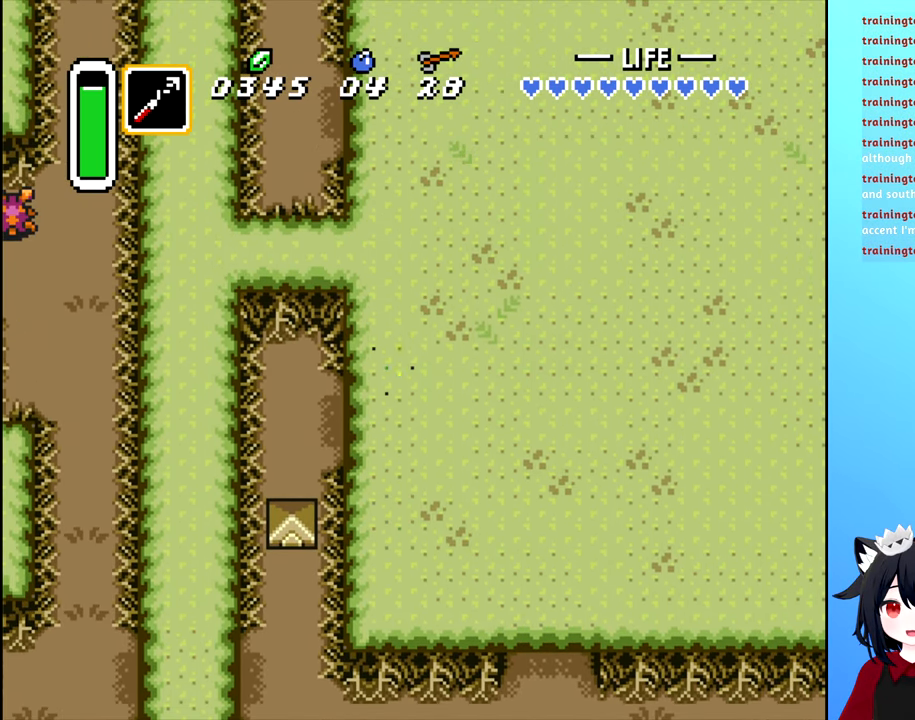
{"buttons": ["DPAD_RIGHT"], "events": [[17, "DPAD_UP", "up"]]}
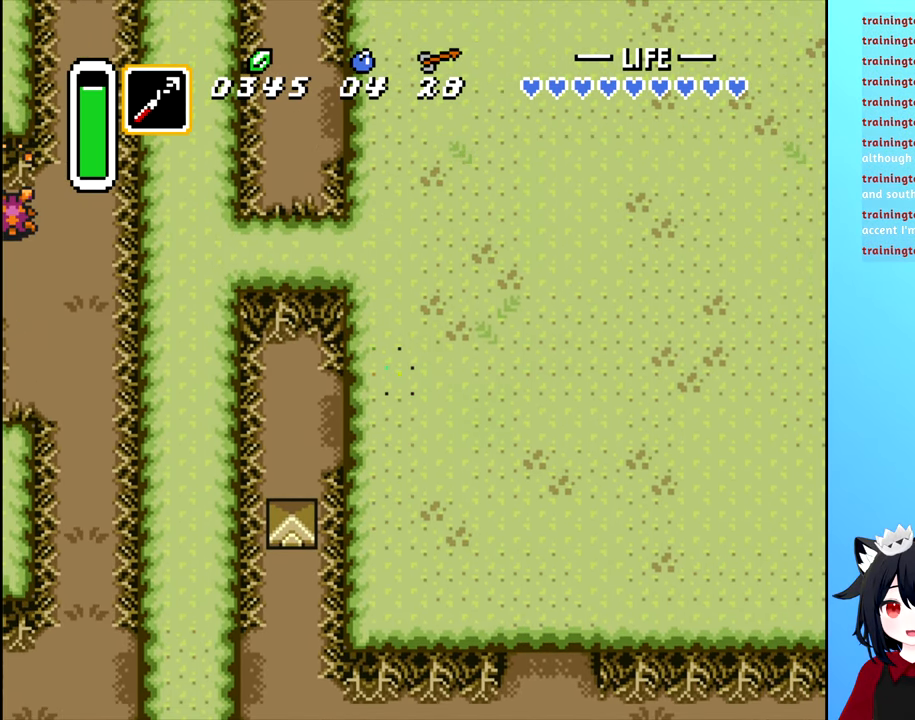
{"buttons": ["DPAD_LEFT"], "events": [[17, "DPAD_DOWN", "down"], [17, "DPAD_RIGHT", "up"], [284, "DPAD_LEFT", "down"], [317, "DPAD_DOWN", "up"]]}
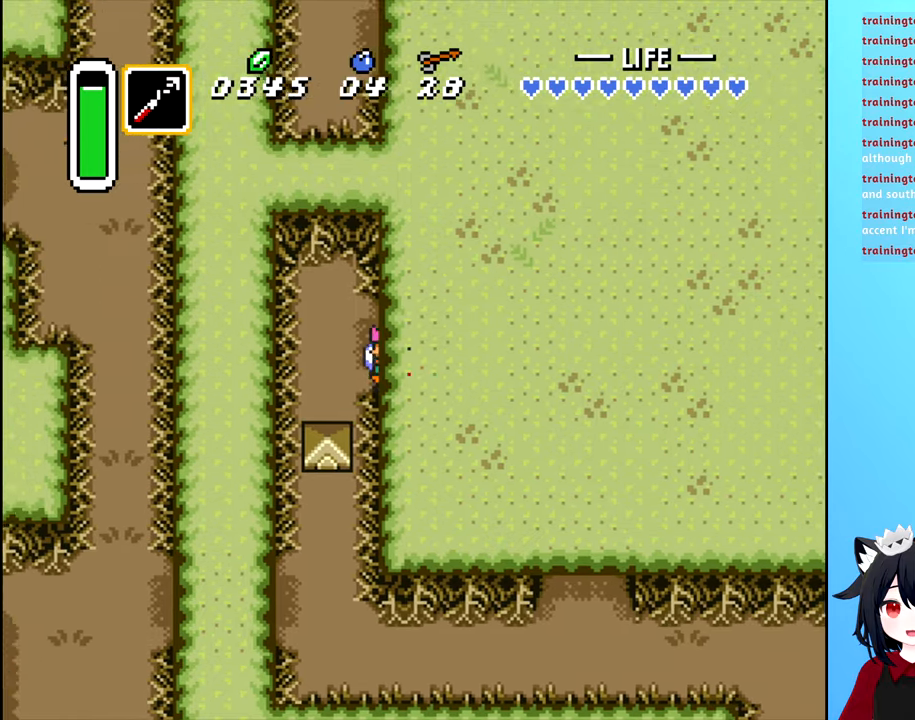
{"buttons": ["DPAD_UP"], "events": [[500, "DPAD_LEFT", "up"], [500, "DPAD_UP", "down"]]}
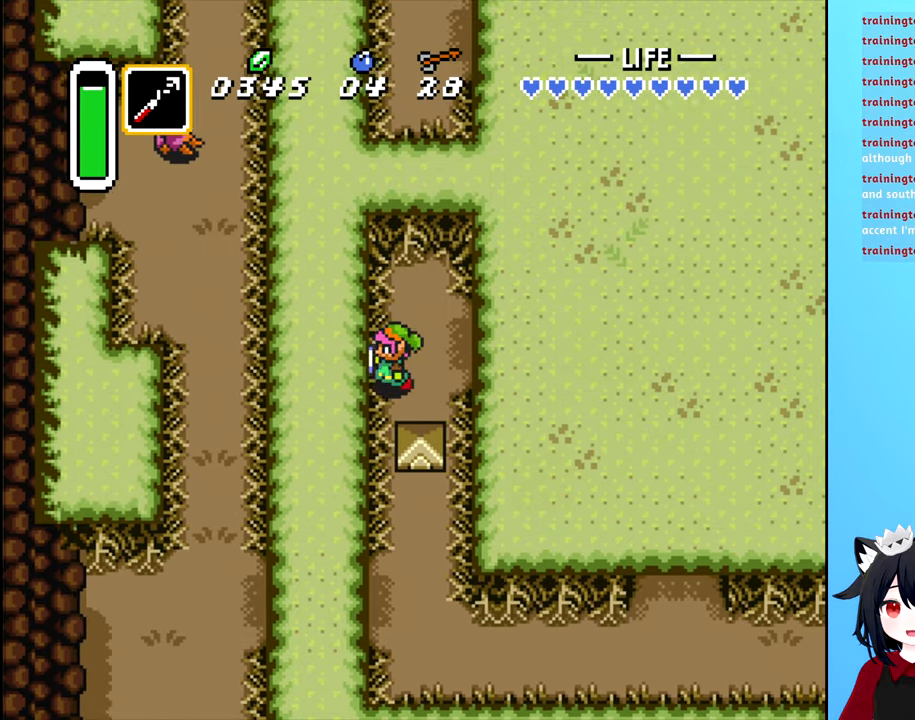
{"buttons": ["DPAD_DOWN"], "events": [[283, "DPAD_LEFT", "down"], [283, "DPAD_UP", "up"], [333, "DPAD_LEFT", "up"], [350, "DPAD_DOWN", "down"]]}
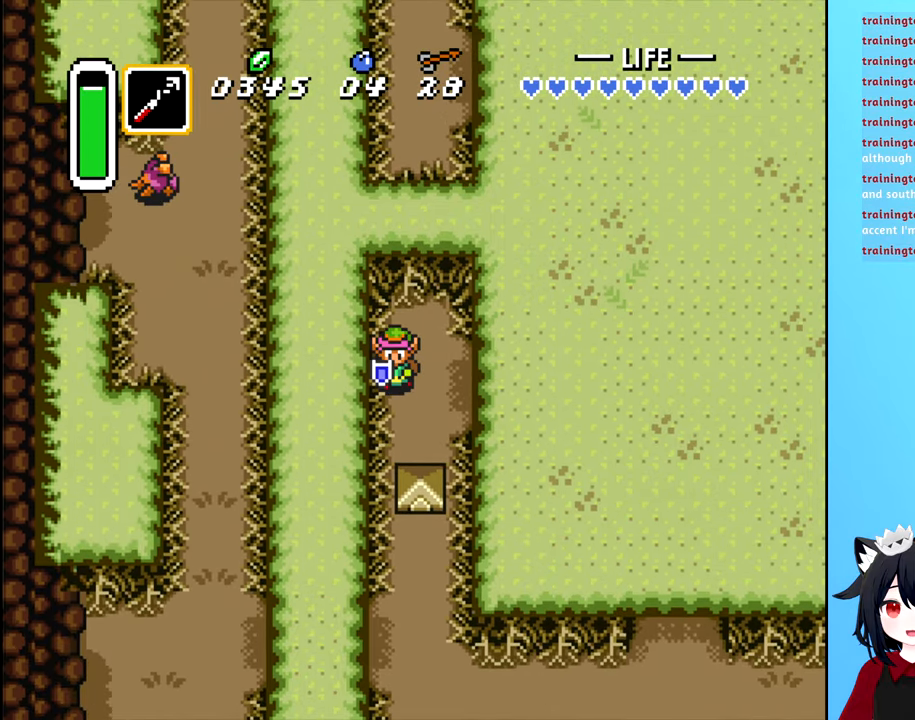
{"buttons": ["DPAD_RIGHT"], "events": [[433, "DPAD_RIGHT", "down"], [483, "DPAD_DOWN", "up"]]}
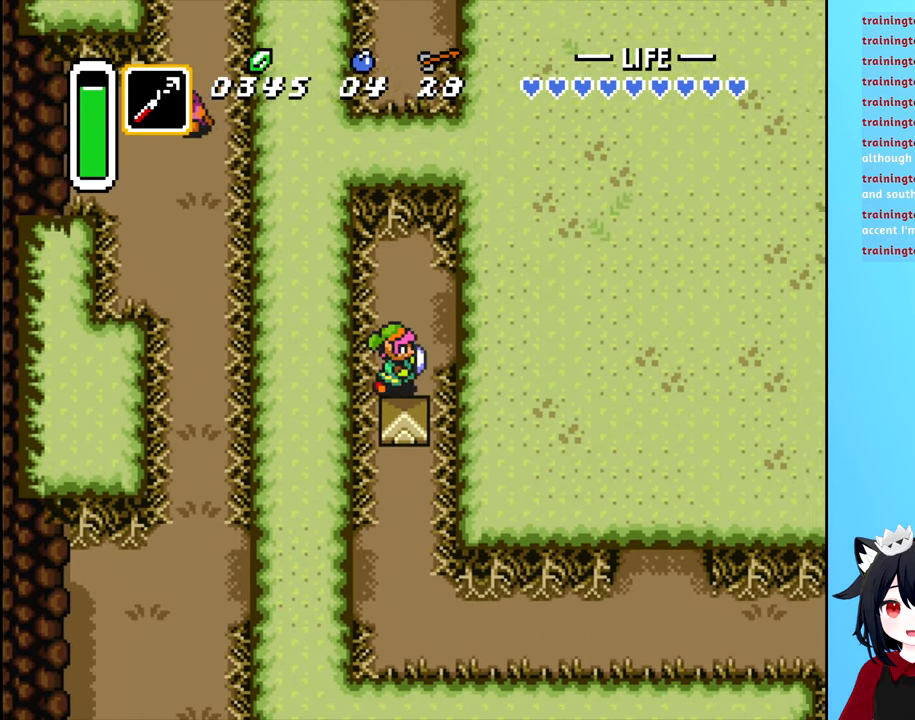
{"buttons": ["DPAD_UP", "DPAD_RIGHT"], "events": [[483, "DPAD_UP", "down"]]}
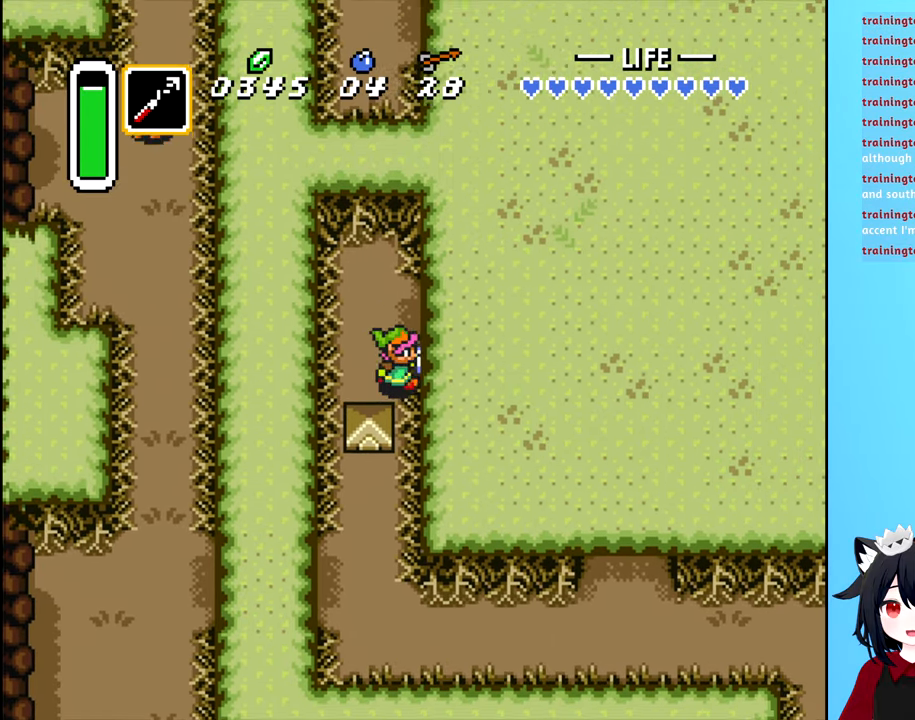
{"buttons": ["DPAD_DOWN", "DPAD_RIGHT"], "events": [[100, "DPAD_UP", "up"], [500, "DPAD_DOWN", "down"]]}
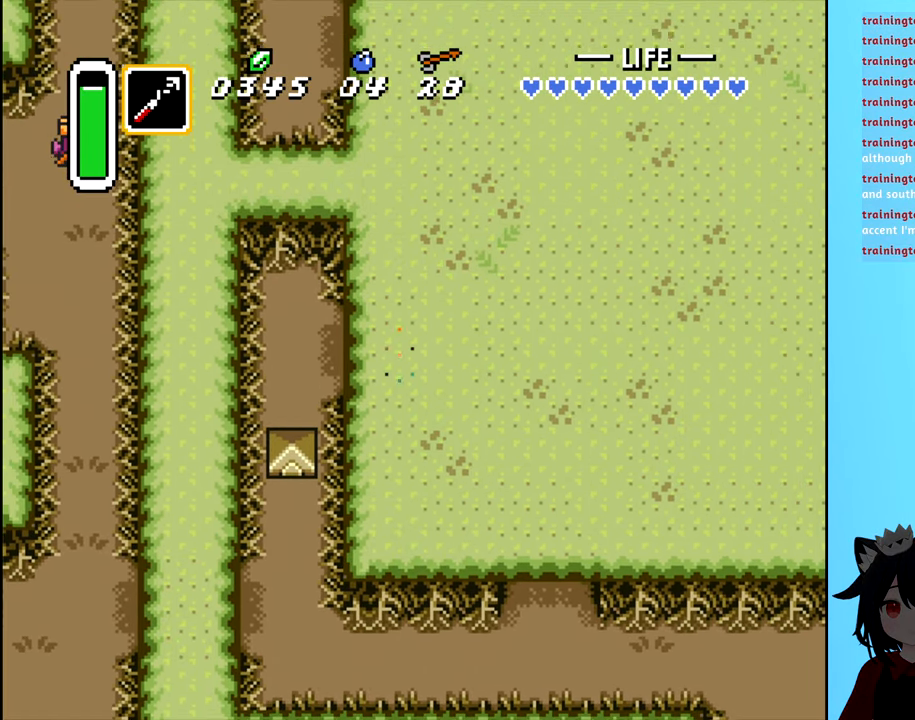
{"buttons": ["DPAD_RIGHT"], "events": [[100, "DPAD_RIGHT", "up"], [366, "DPAD_RIGHT", "down"], [383, "DPAD_DOWN", "up"]]}
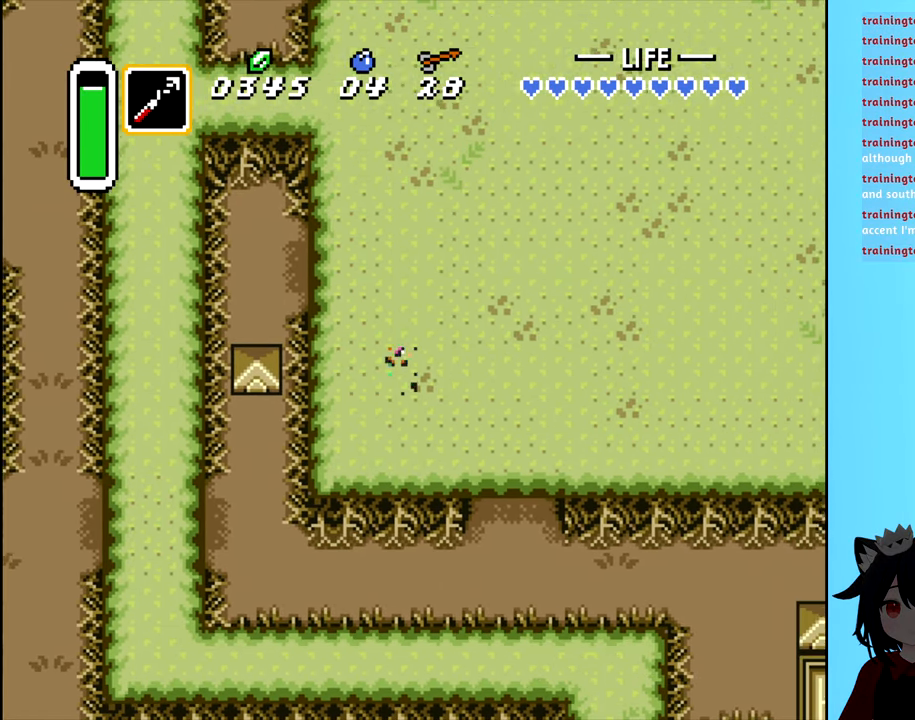
{"buttons": ["DPAD_DOWN", "DPAD_RIGHT"], "events": [[316, "DPAD_DOWN", "down"], [316, "DPAD_RIGHT", "up"], [500, "DPAD_RIGHT", "down"]]}
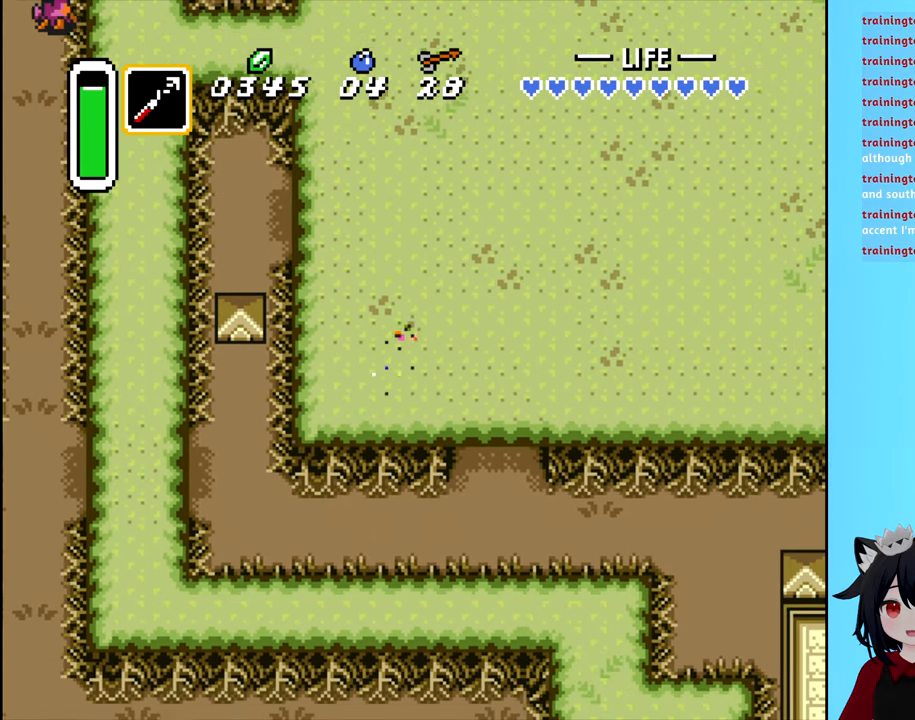
{"buttons": ["DPAD_DOWN"], "events": [[33, "DPAD_DOWN", "up"], [350, "DPAD_DOWN", "down"], [350, "DPAD_RIGHT", "up"]]}
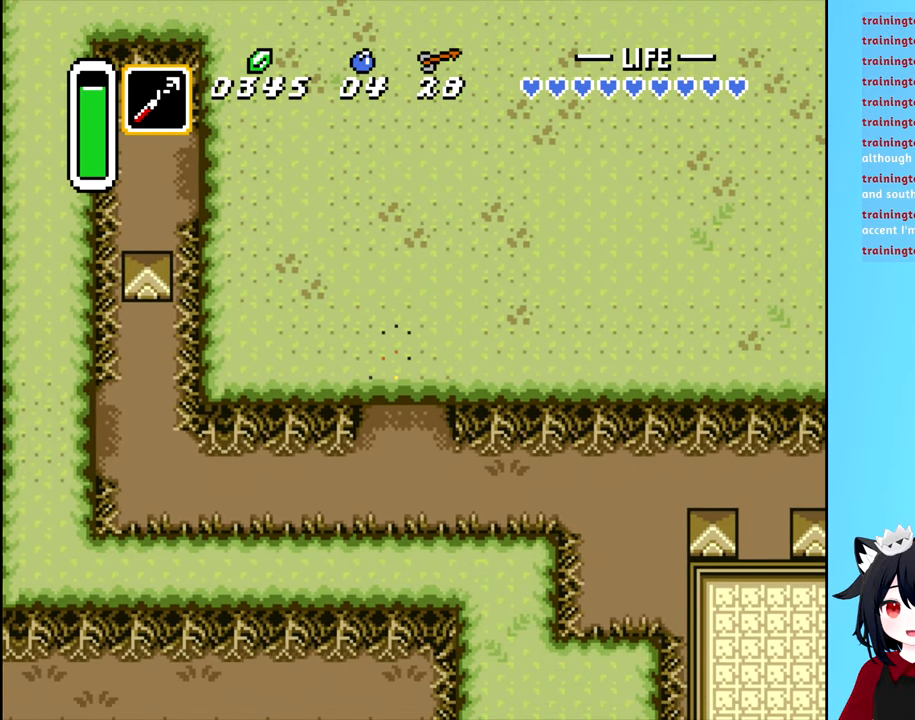
{"buttons": ["DPAD_DOWN", "DPAD_LEFT"], "events": [[416, "DPAD_LEFT", "down"]]}
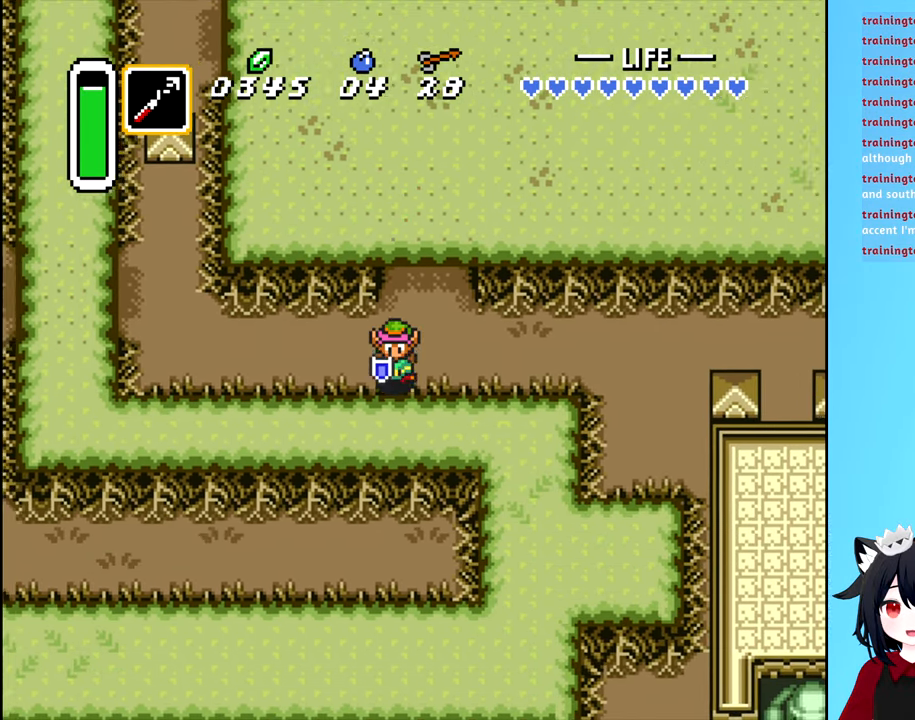
{"buttons": ["DPAD_LEFT"], "events": [[50, "DPAD_DOWN", "up"]]}
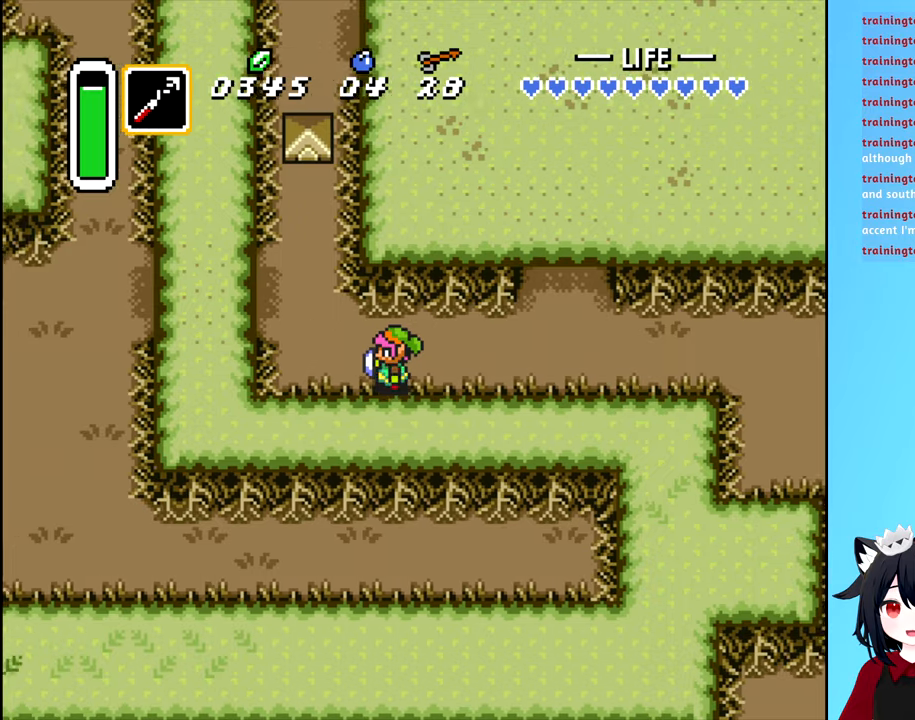
{"buttons": ["DPAD_UP"], "events": [[450, "DPAD_UP", "down"], [467, "DPAD_LEFT", "up"]]}
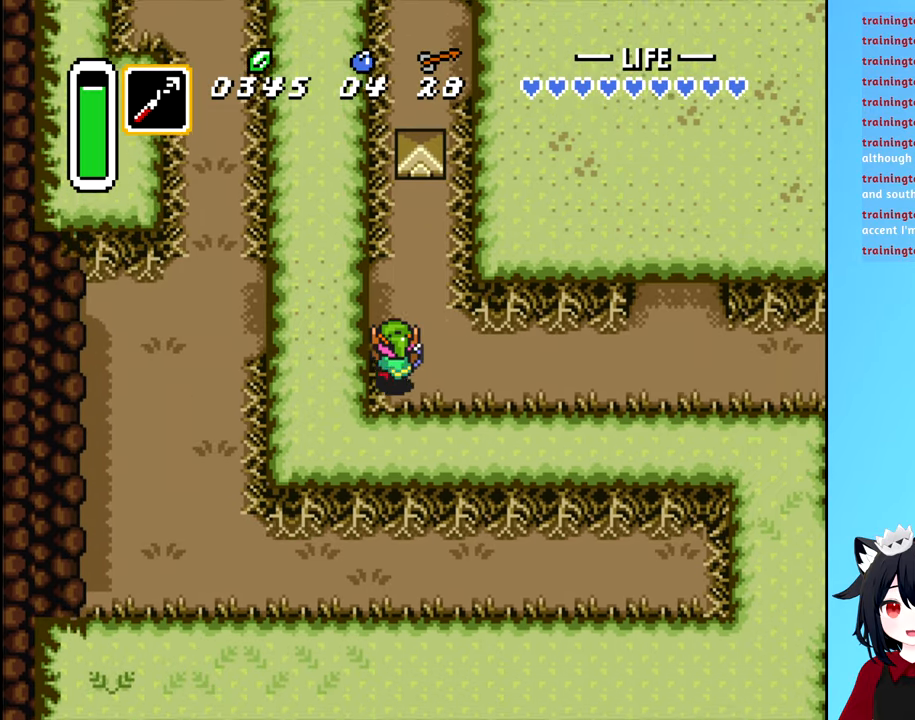
{"buttons": ["DPAD_LEFT"], "events": [[67, "DPAD_UP", "up"], [117, "DPAD_LEFT", "down"]]}
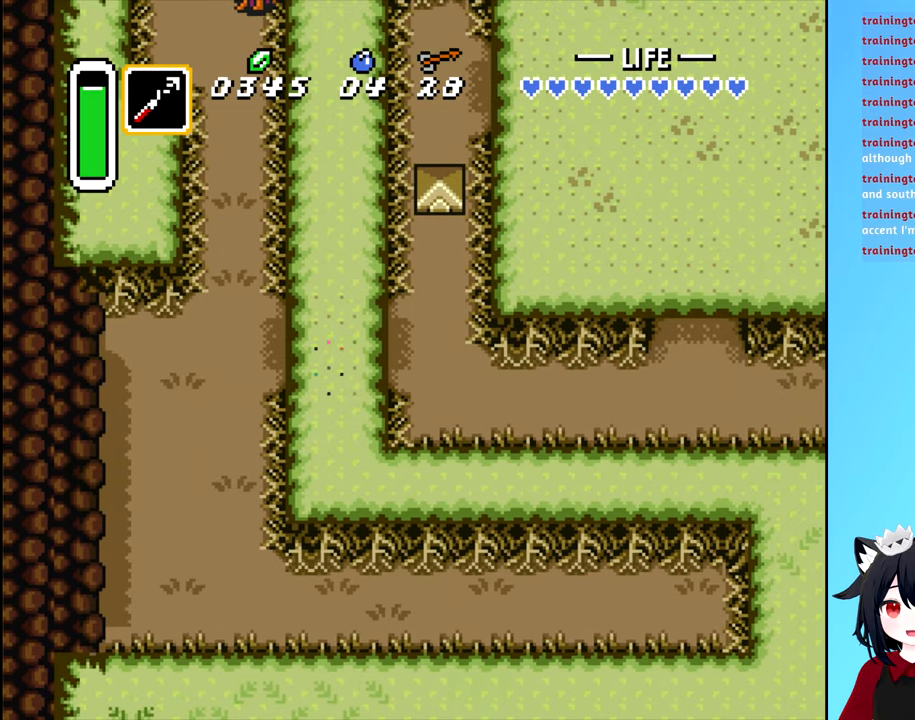
{"buttons": ["DPAD_DOWN"], "events": [[367, "DPAD_DOWN", "down"], [383, "DPAD_LEFT", "up"]]}
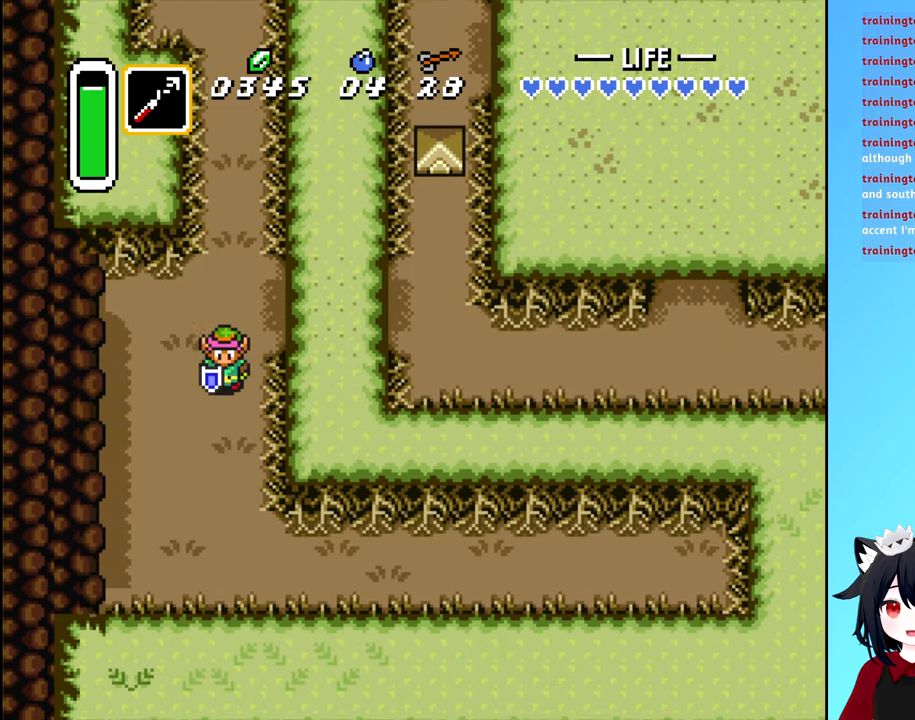
{"buttons": [], "events": [[500, "DPAD_DOWN", "up"]]}
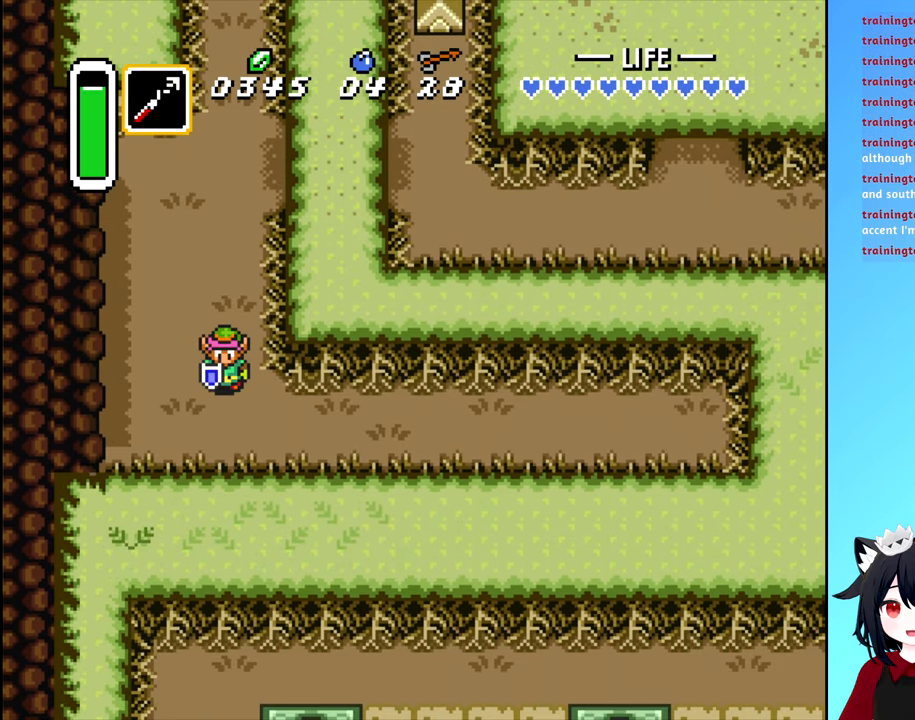
{"buttons": ["B", "DPAD_UP"], "events": [[83, "DPAD_UP", "down"], [283, "B", "down"]]}
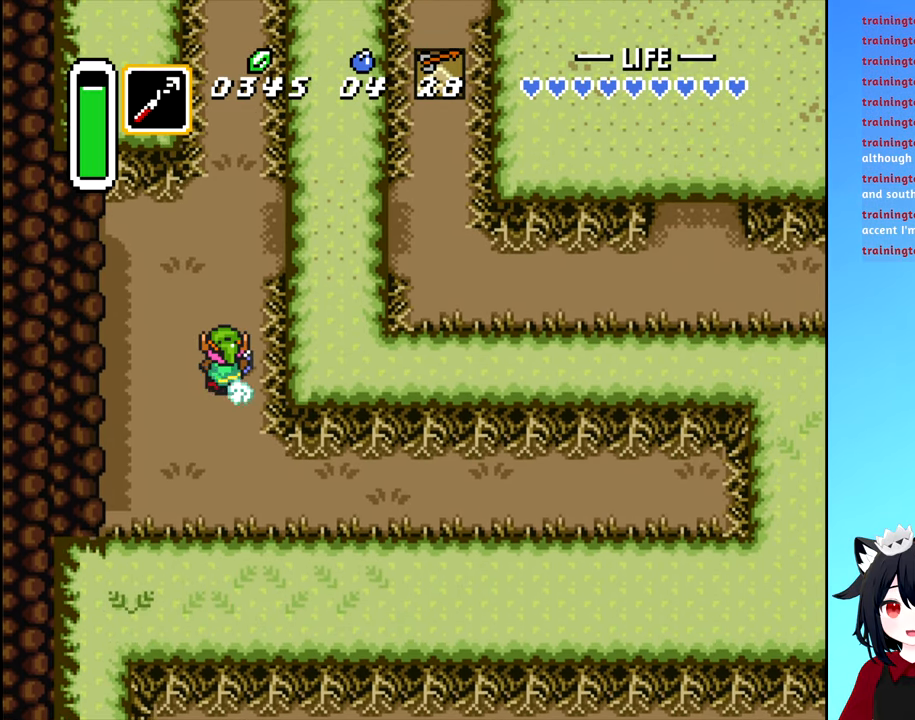
{"buttons": ["B", "DPAD_UP"], "events": []}